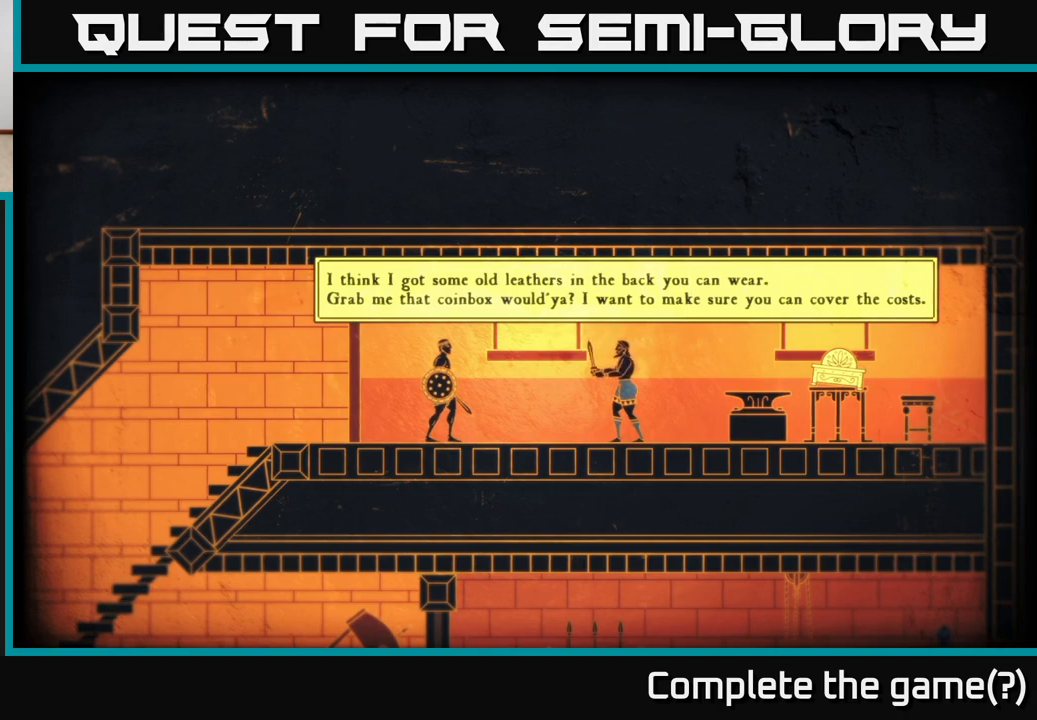
Gameplay with a controller (Xbox layout); each line is a JSON object with the inputs held at the frame after it. "events" lists button and stick changes between this image and that frame as [ms after this image, input, new state], when the widget could be followed in between.
{"buttons": [], "left_stick": "center", "right_stick": "center", "events": []}
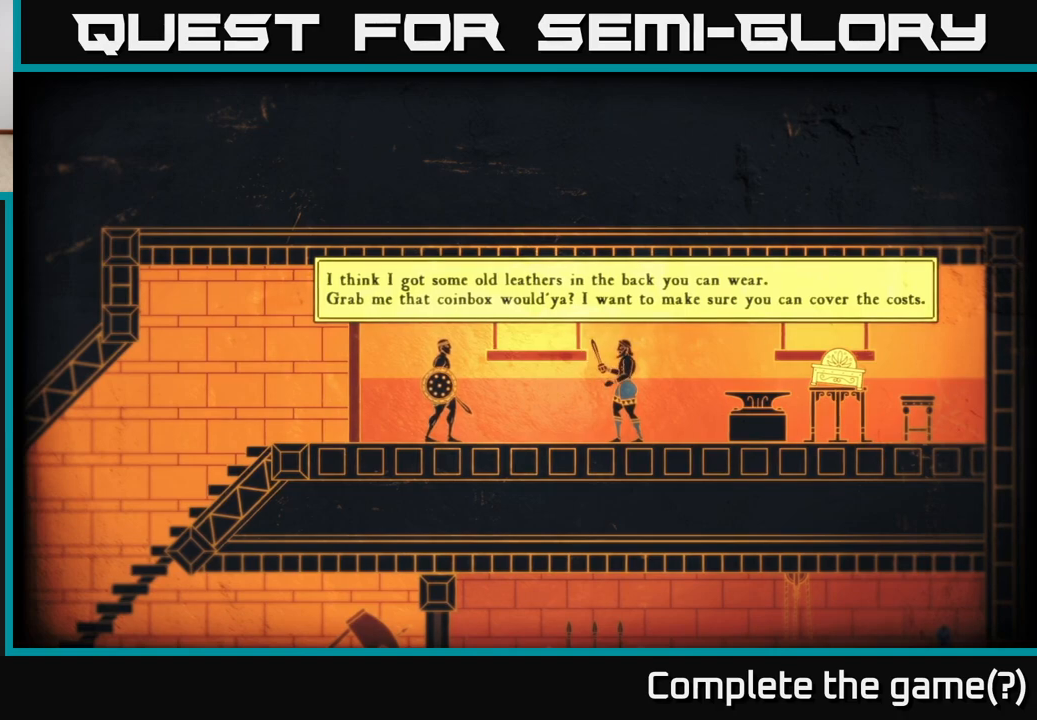
{"buttons": [], "left_stick": "right", "right_stick": "center", "events": [[33, "A", "down"], [150, "A", "up"], [217, "left_stick", "right"]]}
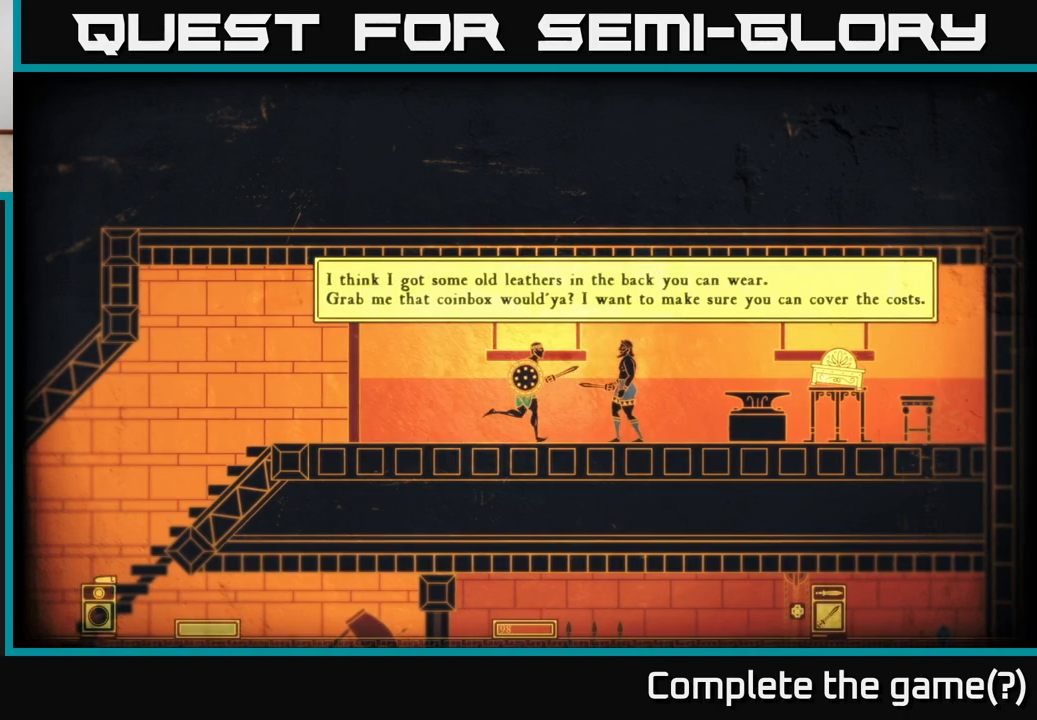
{"buttons": [], "left_stick": "right", "right_stick": "center", "events": []}
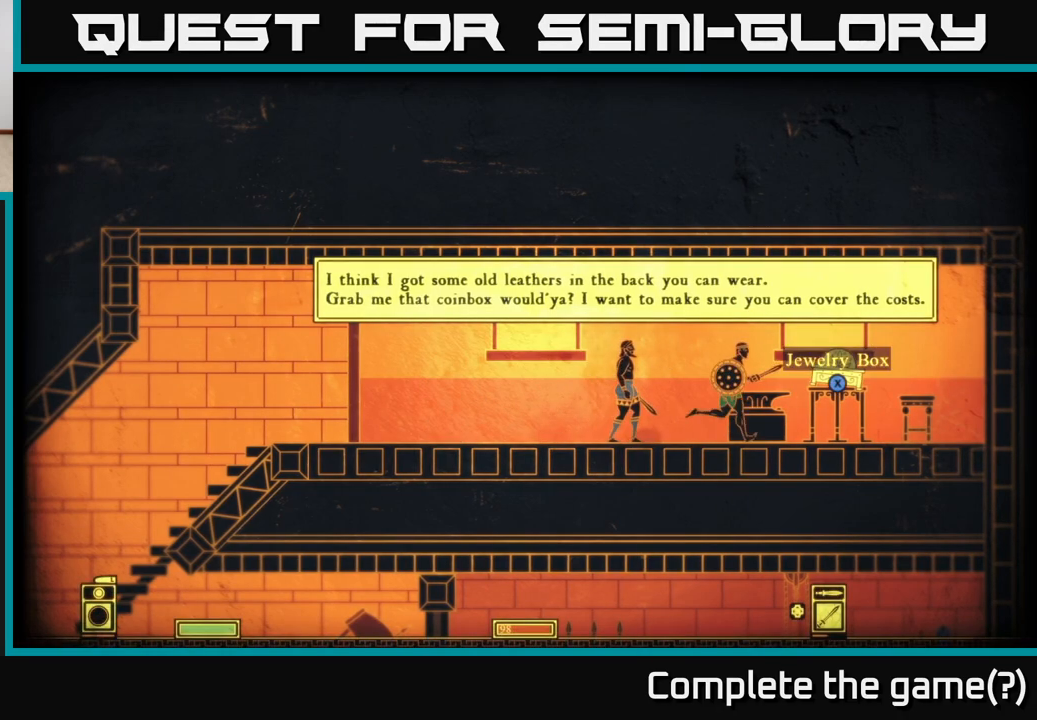
{"buttons": ["X"], "left_stick": "center", "right_stick": "center", "events": [[183, "left_stick", "center"], [233, "X", "down"]]}
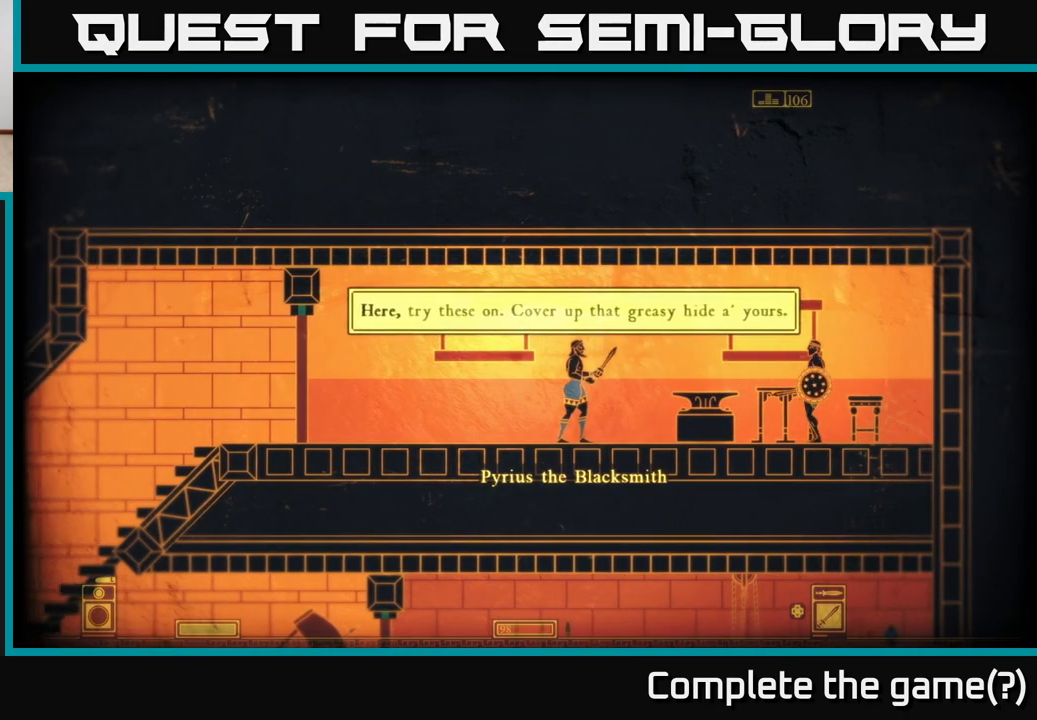
{"buttons": [], "left_stick": "left", "right_stick": "center", "events": [[150, "X", "up"], [350, "left_stick", "left"]]}
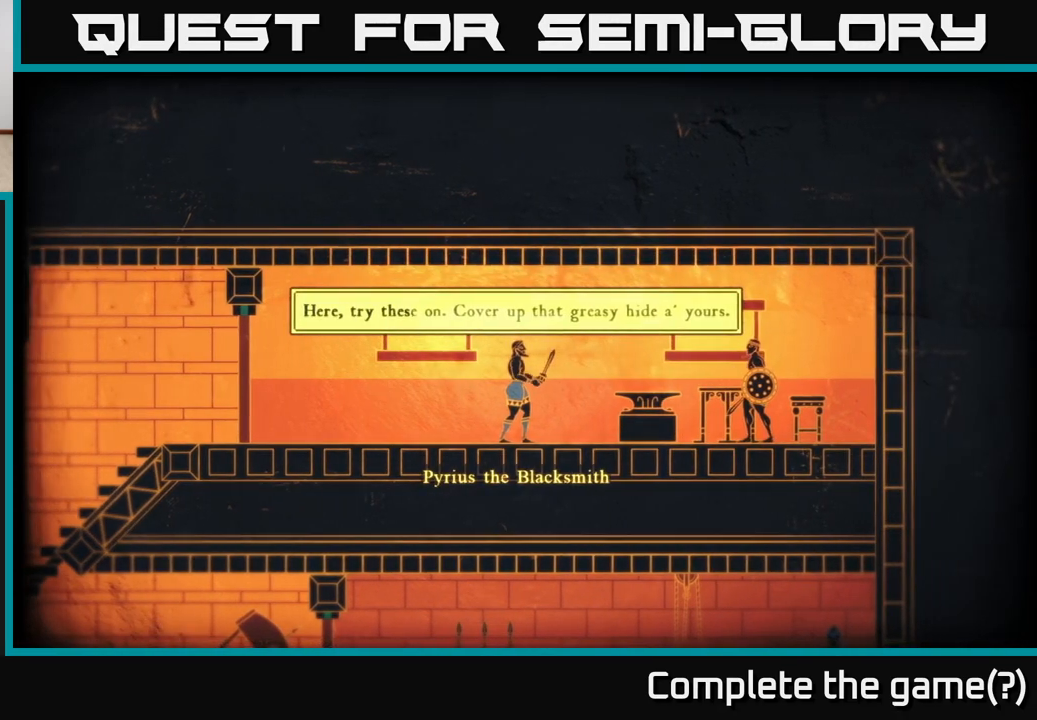
{"buttons": [], "left_stick": "center", "right_stick": "center", "events": [[233, "left_stick", "center"]]}
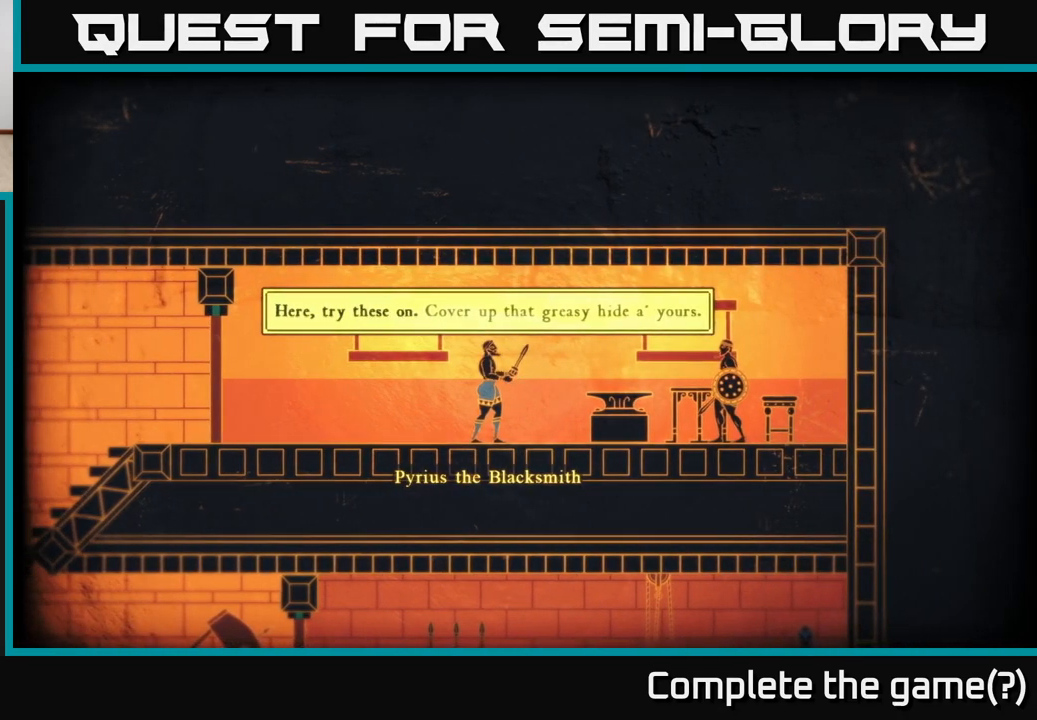
{"buttons": [], "left_stick": "center", "right_stick": "center", "events": []}
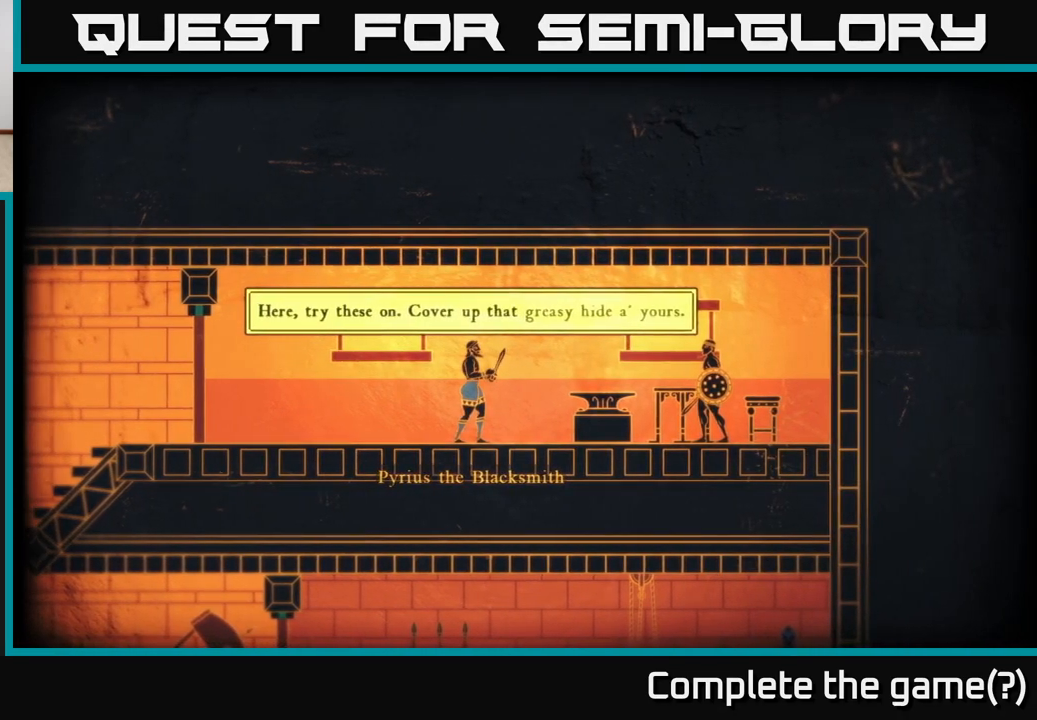
{"buttons": [], "left_stick": "left", "right_stick": "center", "events": [[333, "left_stick", "left"]]}
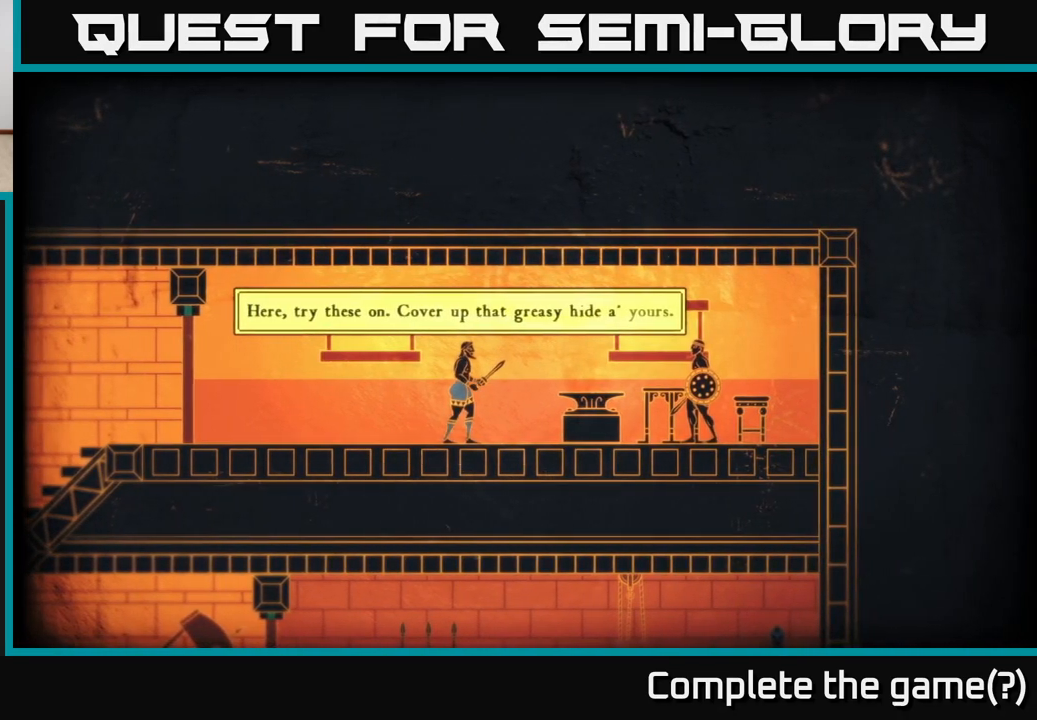
{"buttons": [], "left_stick": "left", "right_stick": "center", "events": [[150, "left_stick", "center"], [333, "left_stick", "left"]]}
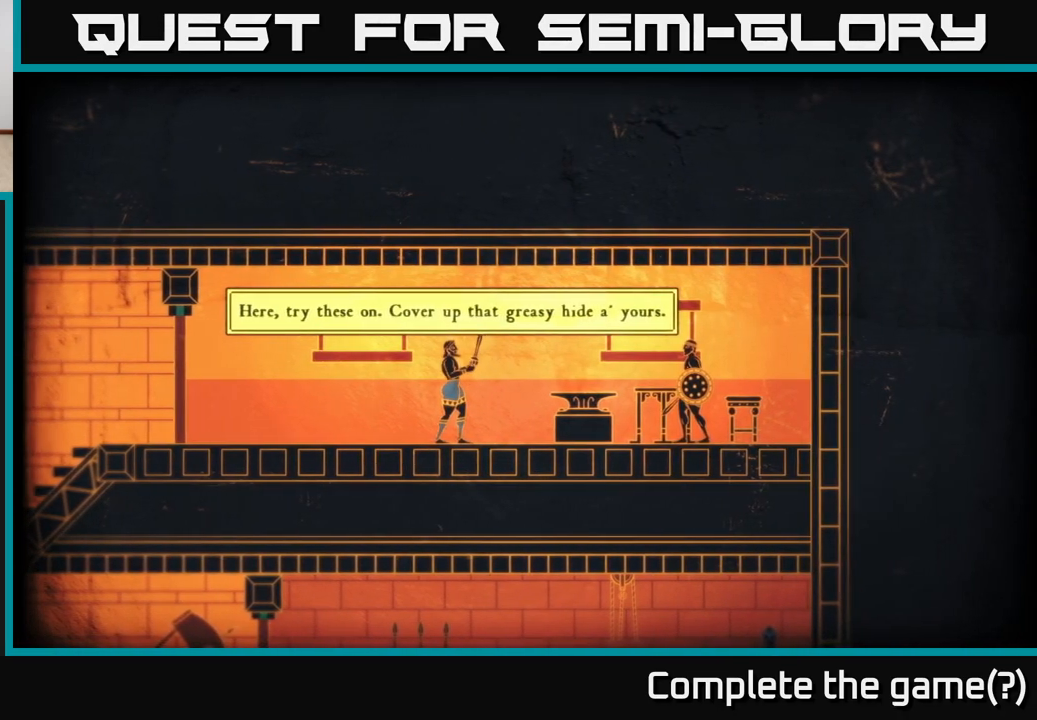
{"buttons": [], "left_stick": "center", "right_stick": "center", "events": [[100, "left_stick", "center"], [250, "left_stick", "left"], [467, "left_stick", "center"]]}
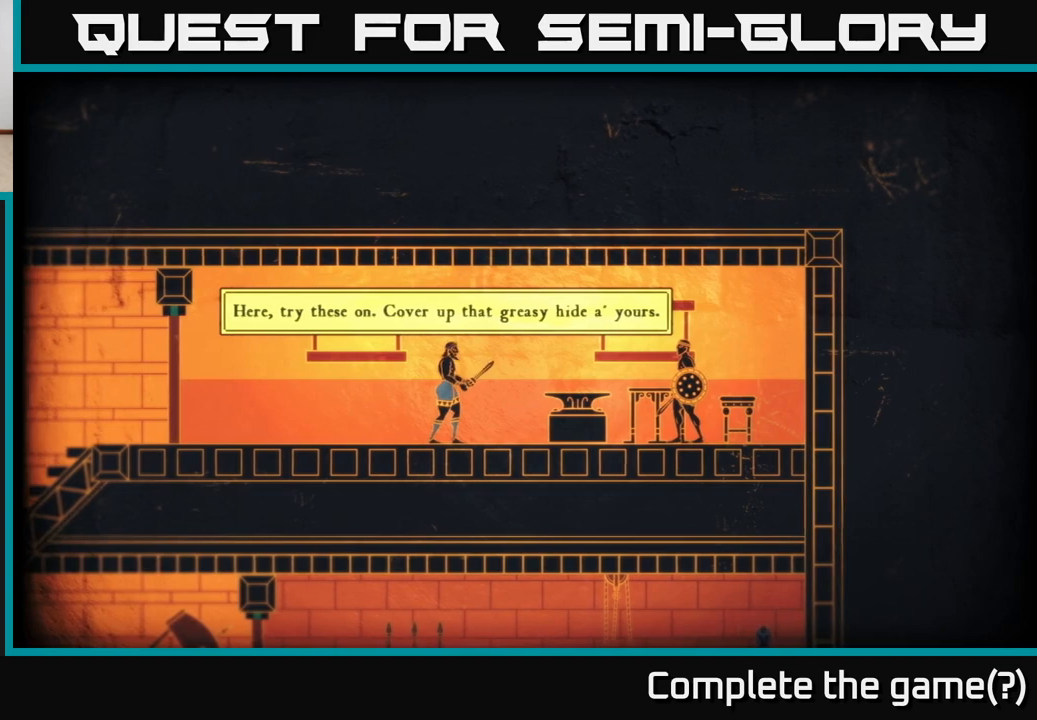
{"buttons": [], "left_stick": "center", "right_stick": "center", "events": [[283, "left_stick", "down-left"], [467, "left_stick", "center"]]}
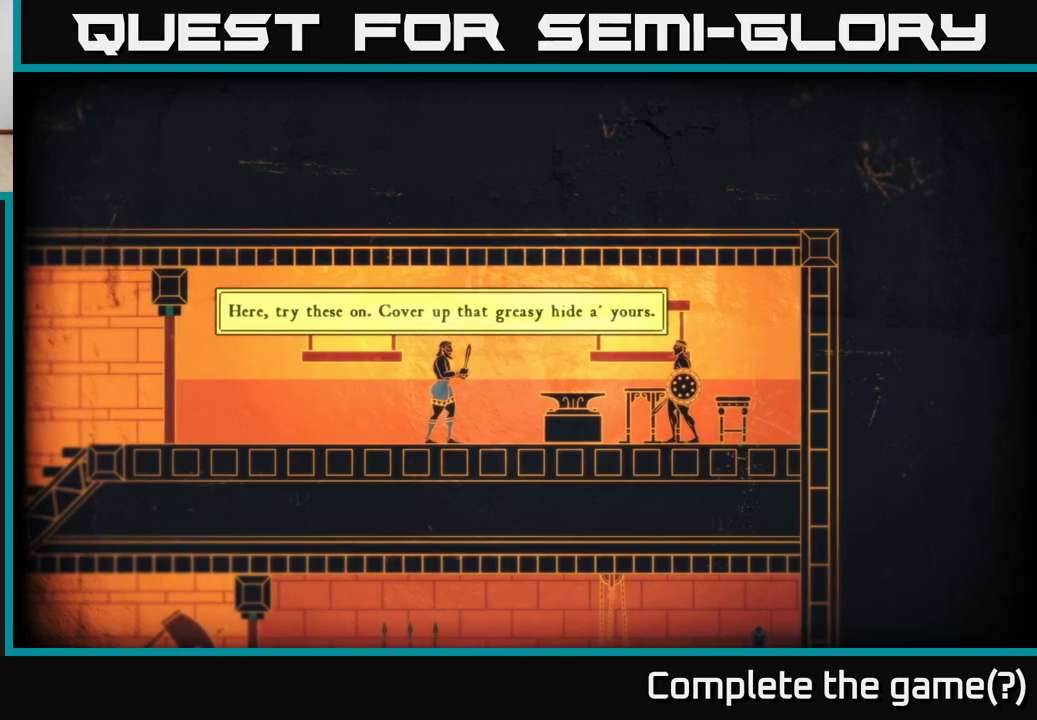
{"buttons": [], "left_stick": "center", "right_stick": "center", "events": []}
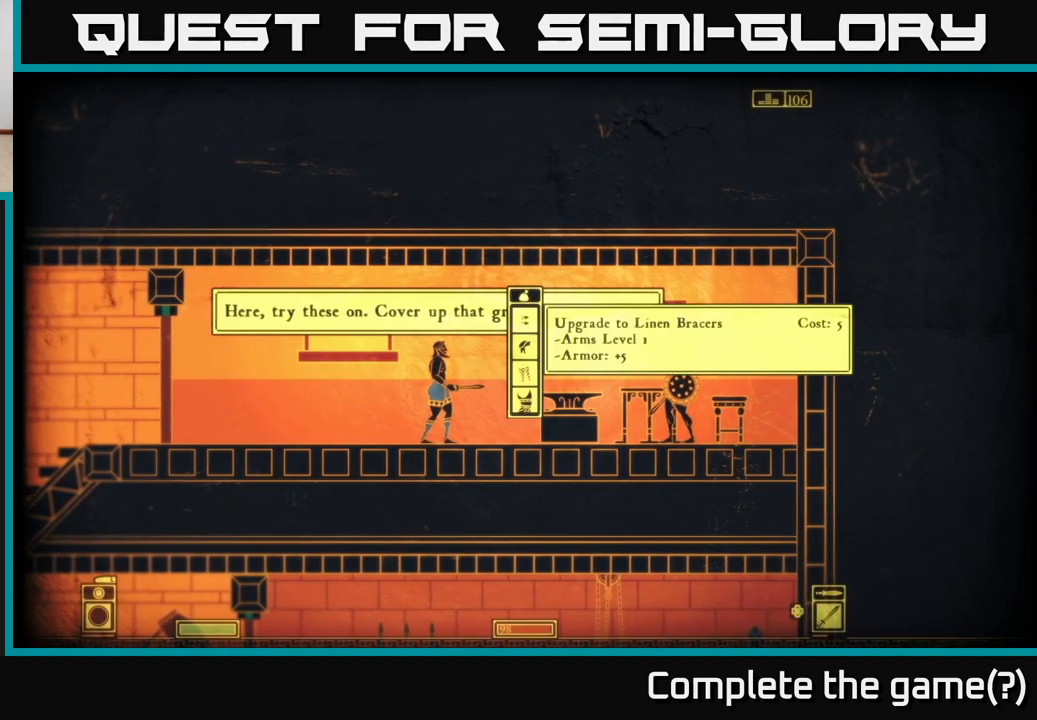
{"buttons": [], "left_stick": "center", "right_stick": "center", "events": [[50, "left_stick", "left"], [250, "left_stick", "center"]]}
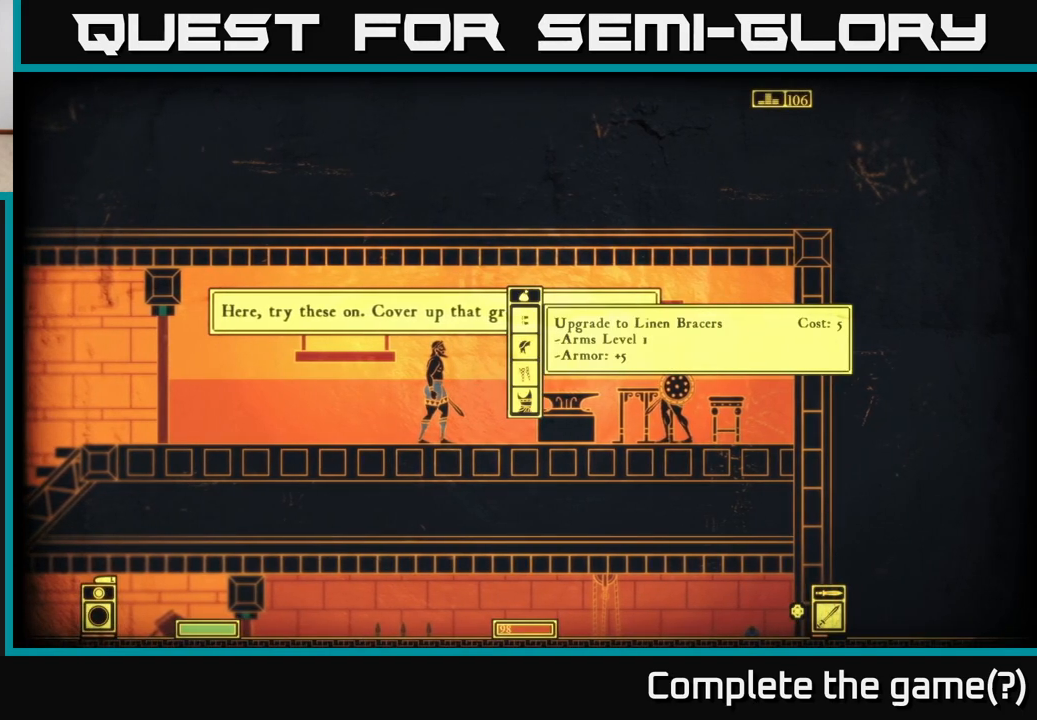
{"buttons": [], "left_stick": "down", "right_stick": "center", "events": [[467, "left_stick", "down"]]}
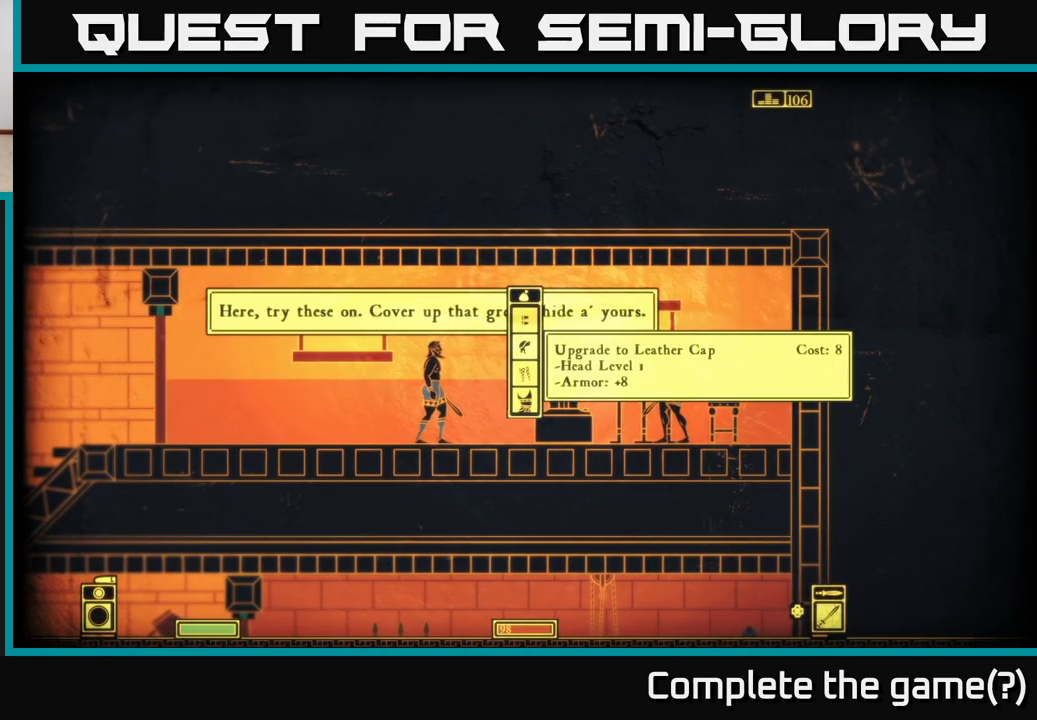
{"buttons": [], "left_stick": "center", "right_stick": "center", "events": [[183, "left_stick", "center"], [267, "left_stick", "up"], [483, "left_stick", "center"]]}
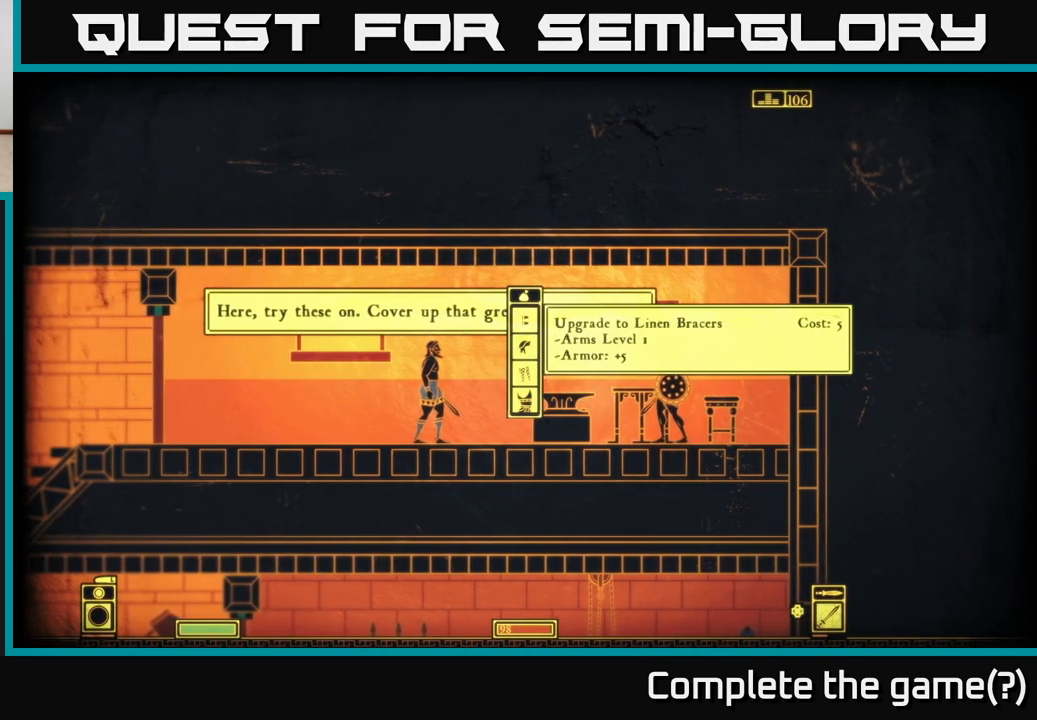
{"buttons": [], "left_stick": "center", "right_stick": "center", "events": []}
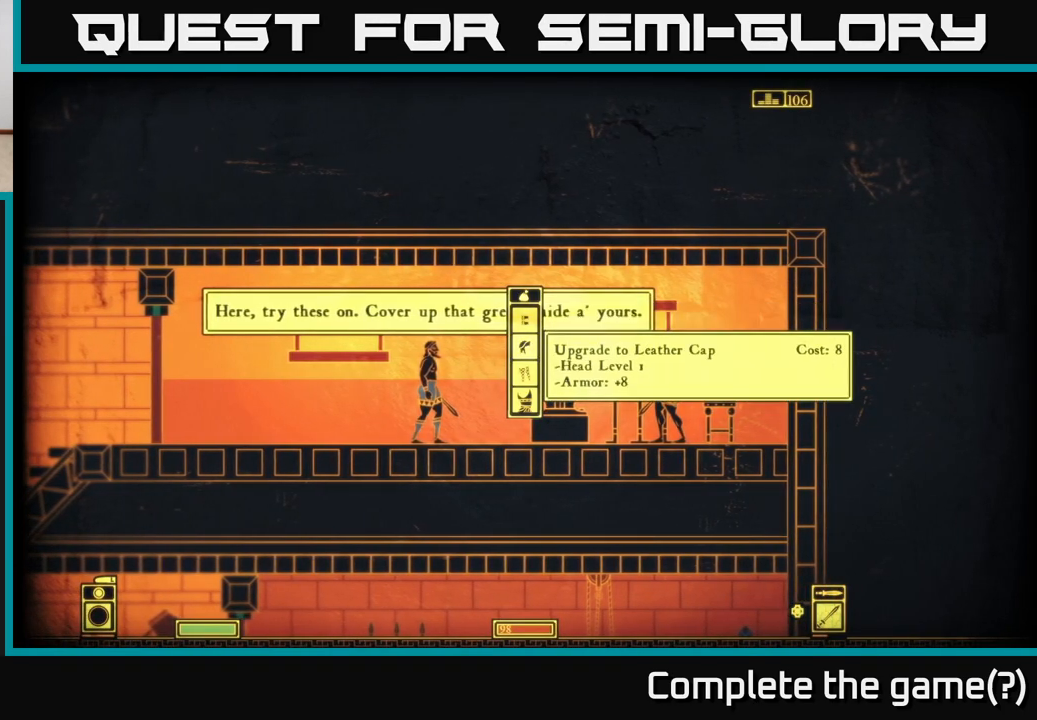
{"buttons": [], "left_stick": "up", "right_stick": "center", "events": [[17, "left_stick", "down"], [283, "left_stick", "center"], [467, "left_stick", "up"]]}
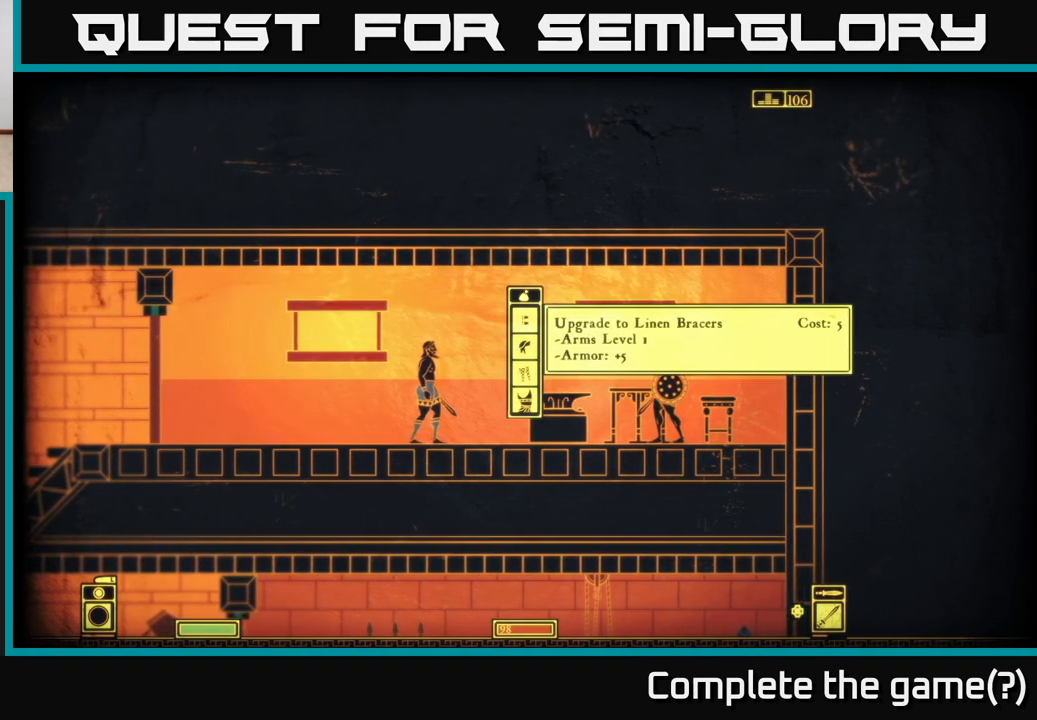
{"buttons": [], "left_stick": "center", "right_stick": "center", "events": [[167, "left_stick", "center"]]}
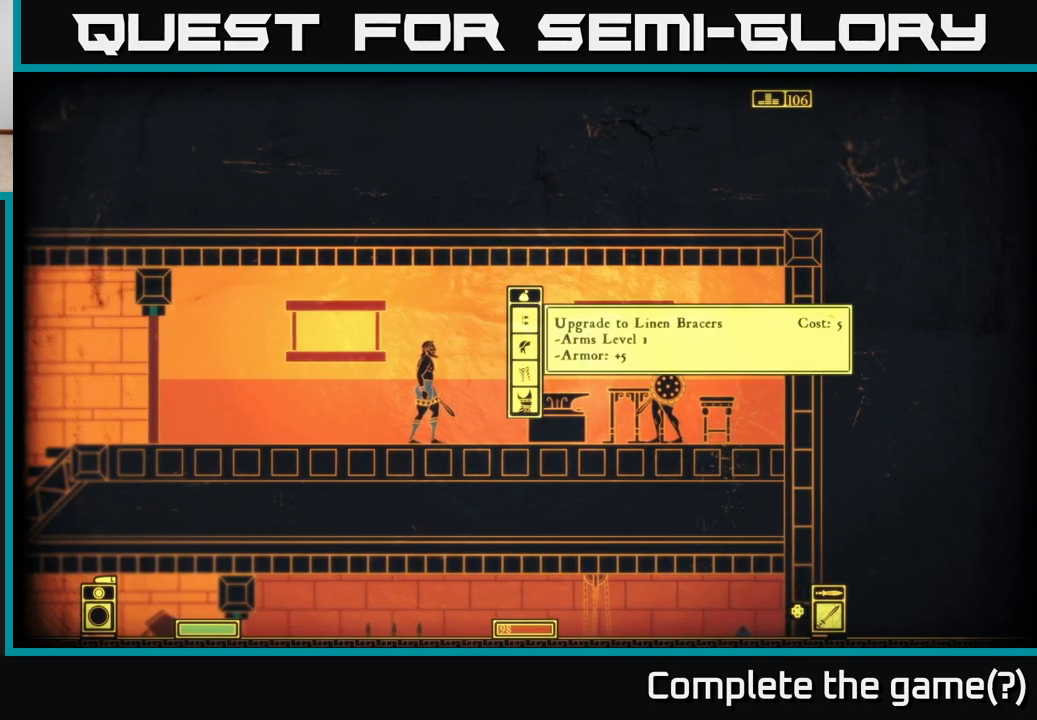
{"buttons": [], "left_stick": "center", "right_stick": "center", "events": []}
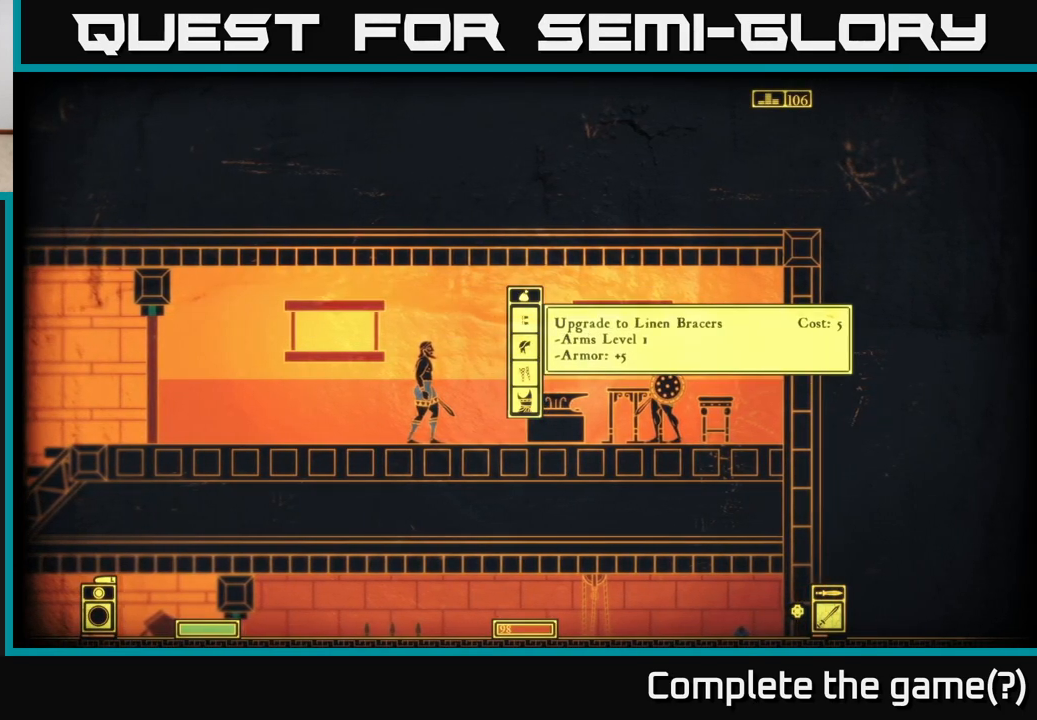
{"buttons": [], "left_stick": "center", "right_stick": "center", "events": []}
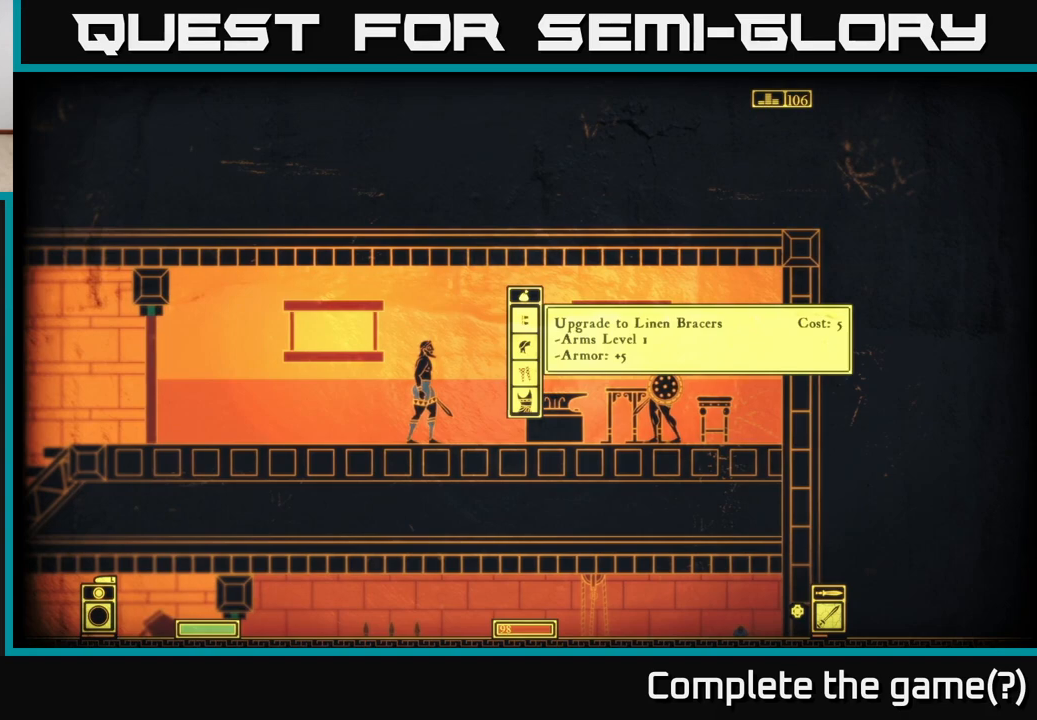
{"buttons": [], "left_stick": "center", "right_stick": "center", "events": []}
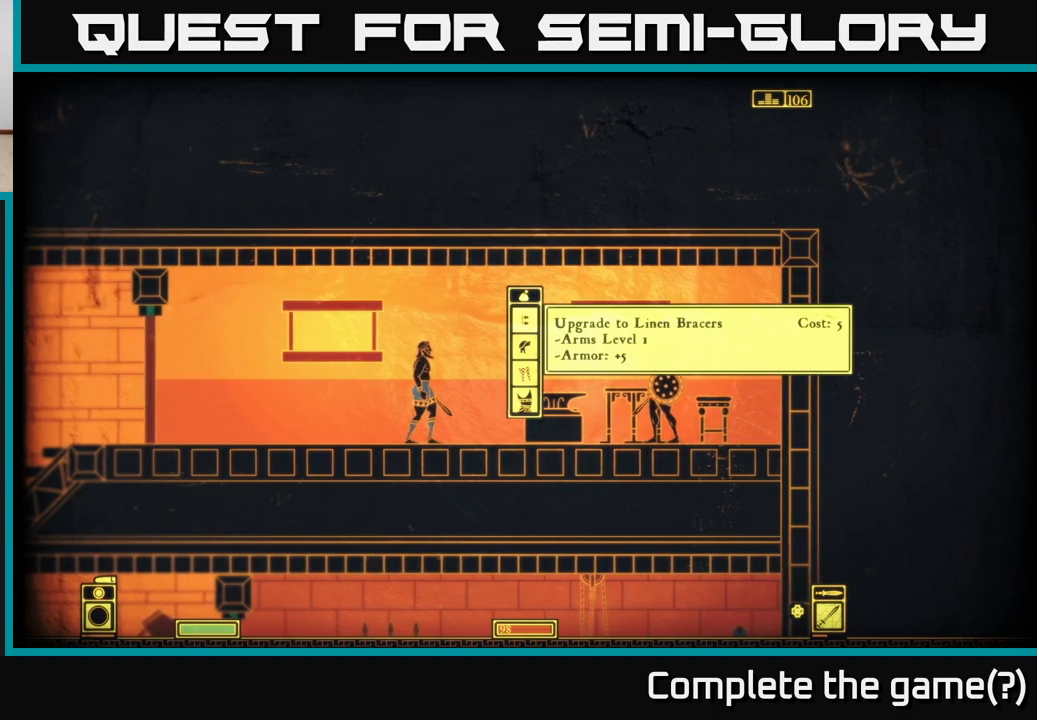
{"buttons": [], "left_stick": "center", "right_stick": "center", "events": [[233, "left_stick", "down"], [417, "left_stick", "center"]]}
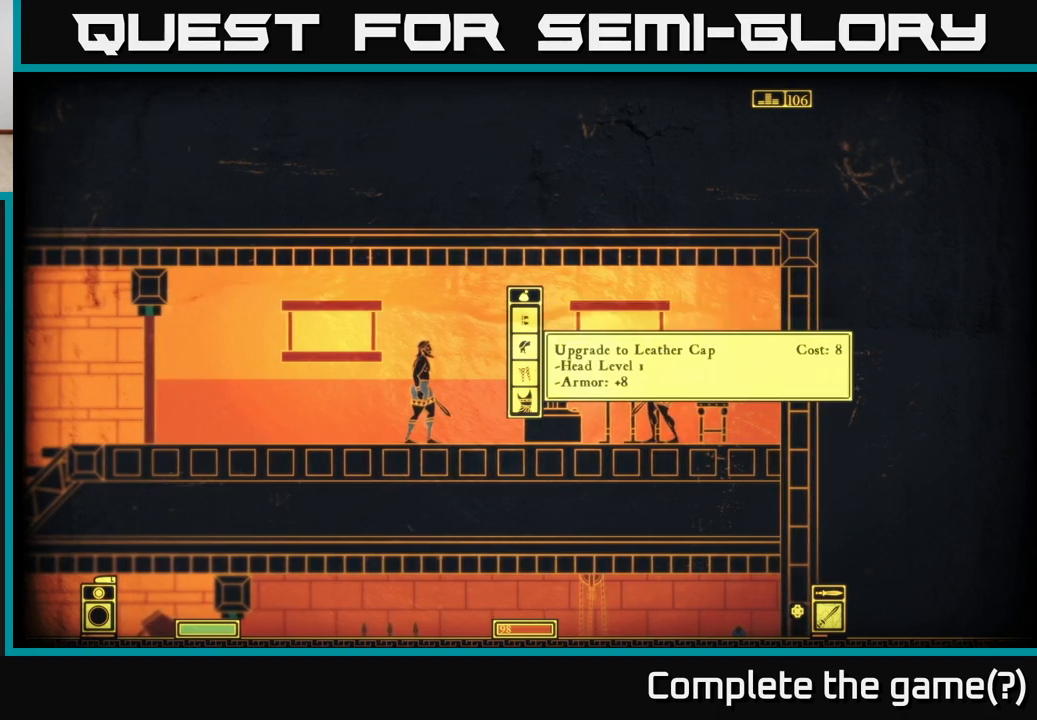
{"buttons": [], "left_stick": "down", "right_stick": "center", "events": [[67, "left_stick", "down"], [250, "left_stick", "center"], [383, "left_stick", "down"]]}
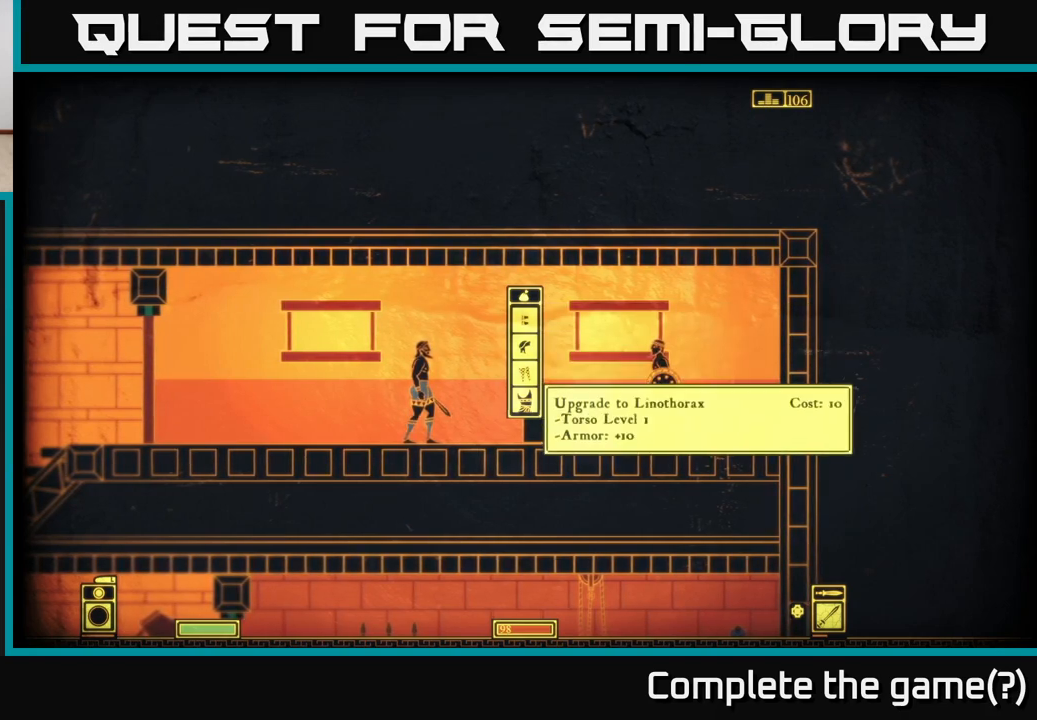
{"buttons": [], "left_stick": "center", "right_stick": "center", "events": [[17, "left_stick", "center"]]}
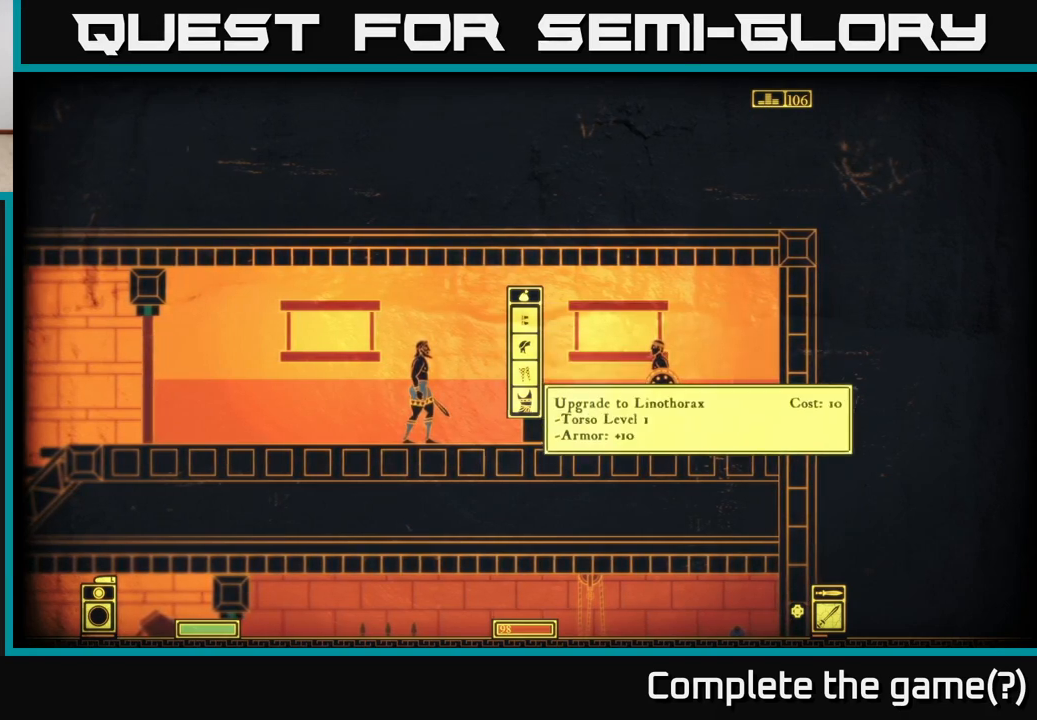
{"buttons": [], "left_stick": "center", "right_stick": "center", "events": [[50, "left_stick", "up"], [217, "left_stick", "center"], [317, "left_stick", "up"], [483, "left_stick", "center"]]}
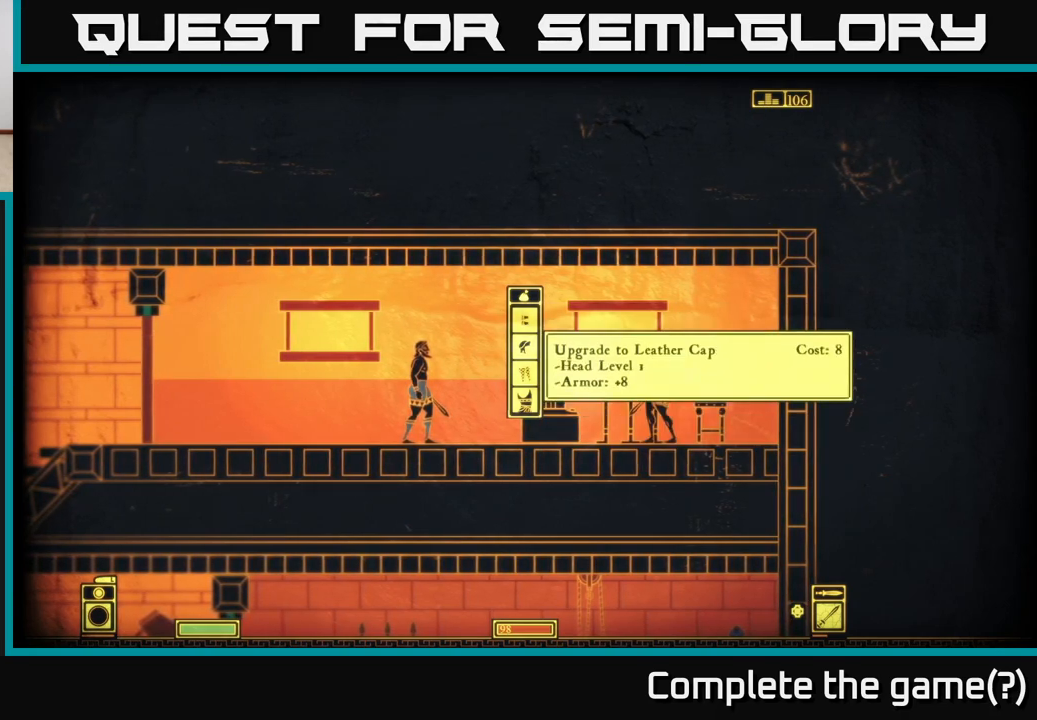
{"buttons": [], "left_stick": "center", "right_stick": "center", "events": [[33, "left_stick", "up"], [200, "left_stick", "center"], [367, "A", "down"], [467, "A", "up"]]}
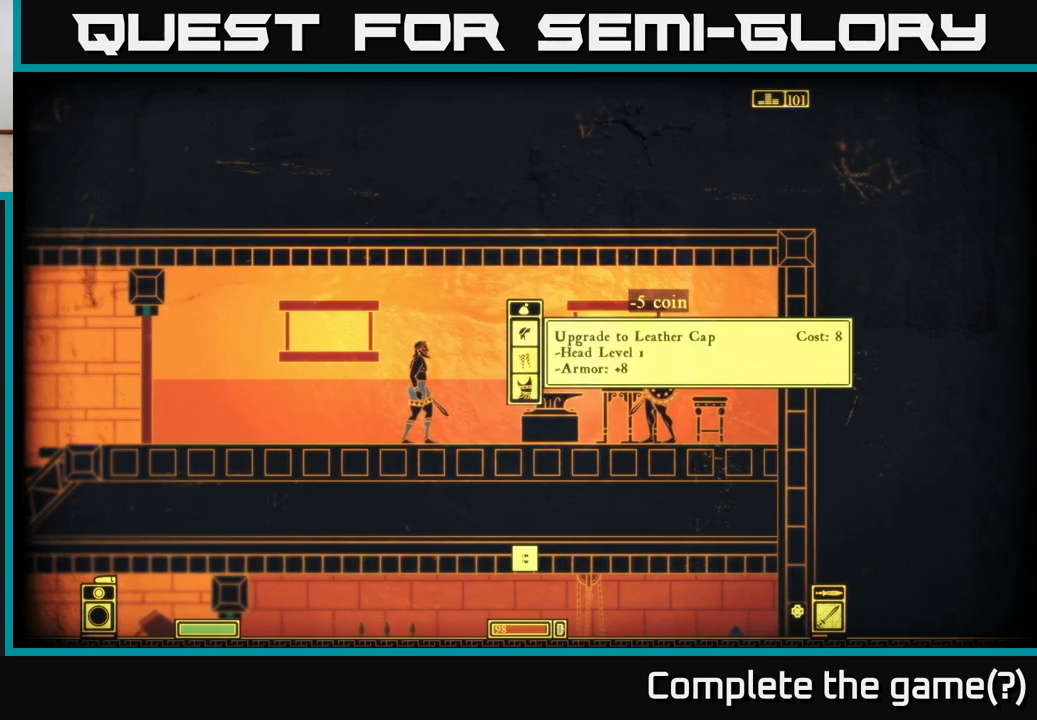
{"buttons": [], "left_stick": "center", "right_stick": "center", "events": [[333, "A", "down"], [450, "A", "up"]]}
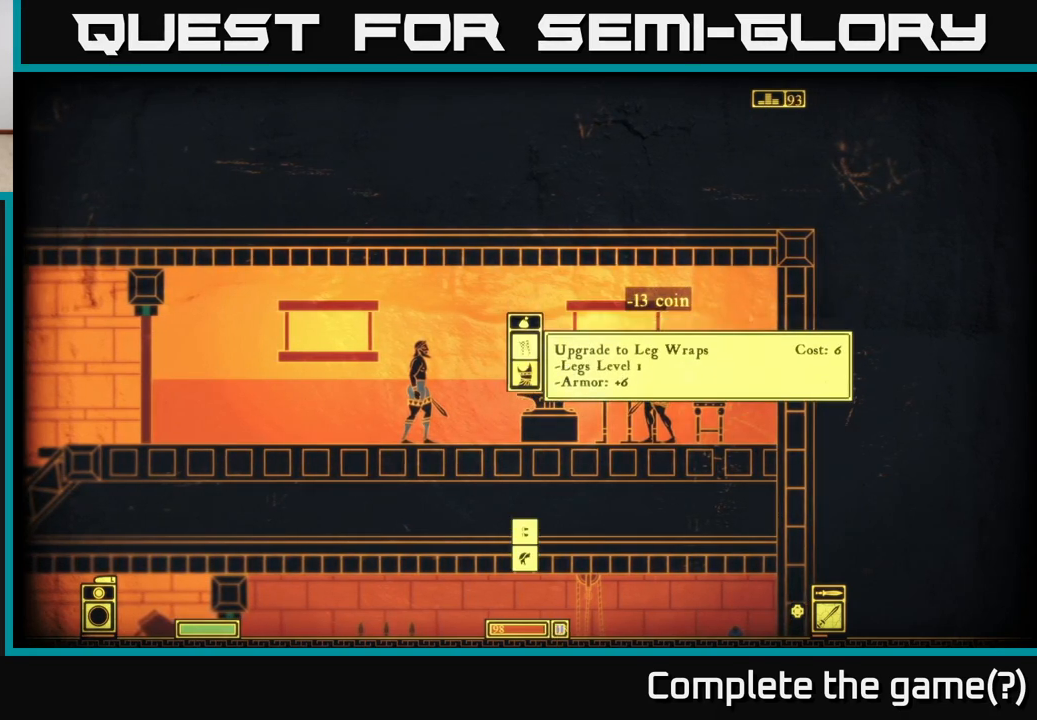
{"buttons": ["A"], "left_stick": "center", "right_stick": "center", "events": [[133, "A", "down"], [233, "A", "up"], [433, "A", "down"]]}
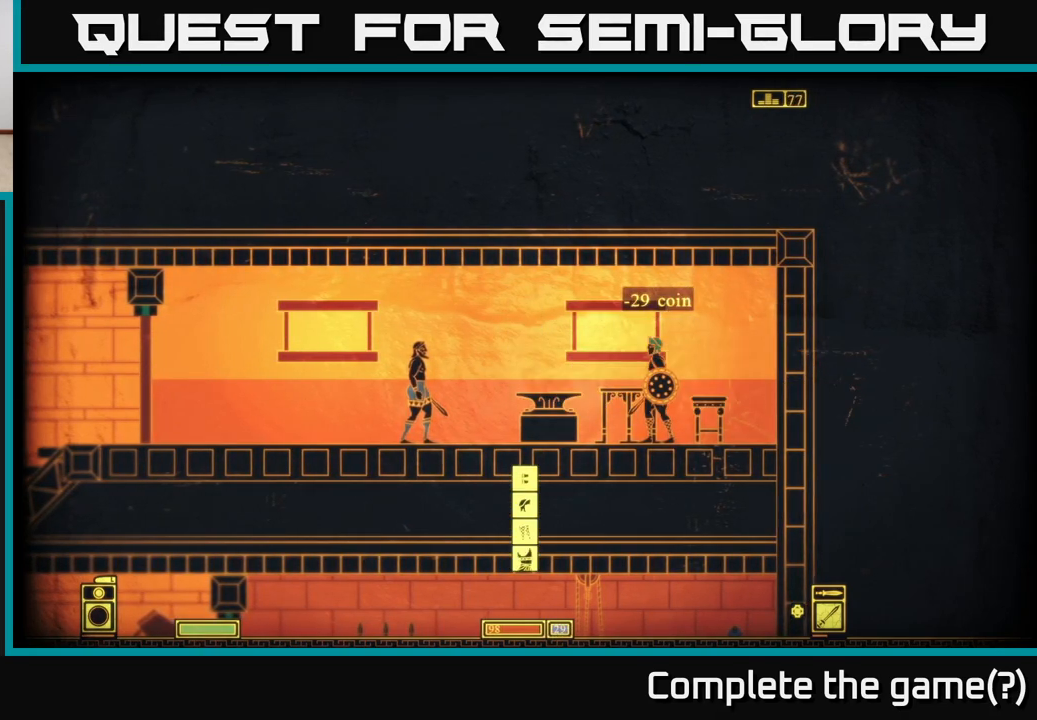
{"buttons": [], "left_stick": "center", "right_stick": "center", "events": [[33, "A", "up"]]}
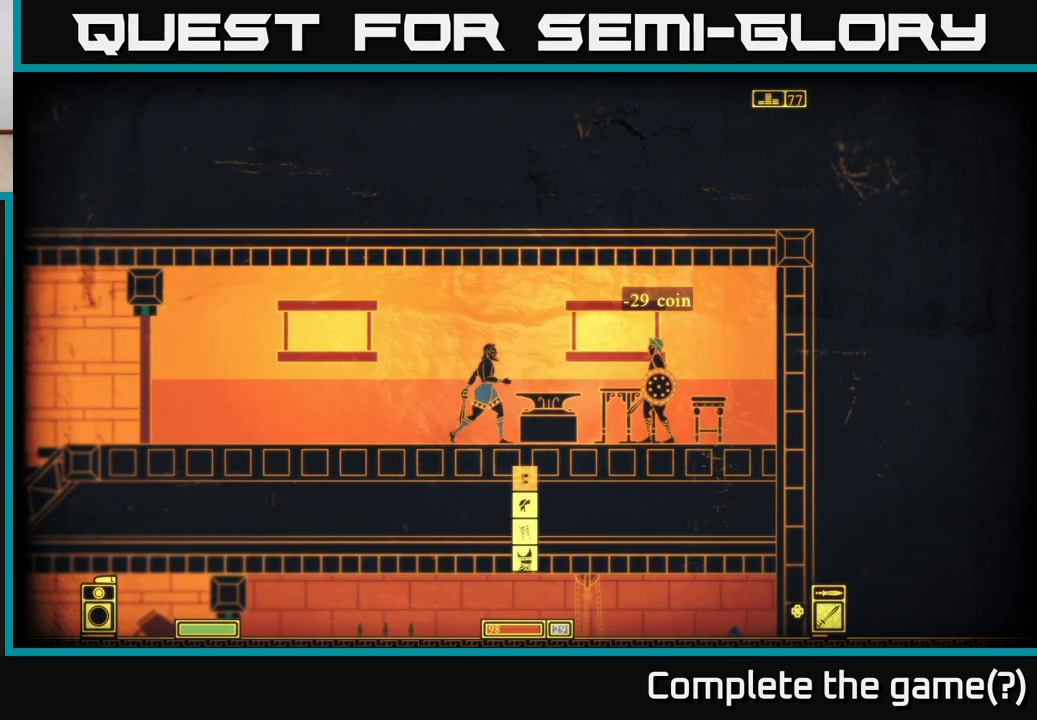
{"buttons": [], "left_stick": "center", "right_stick": "center", "events": []}